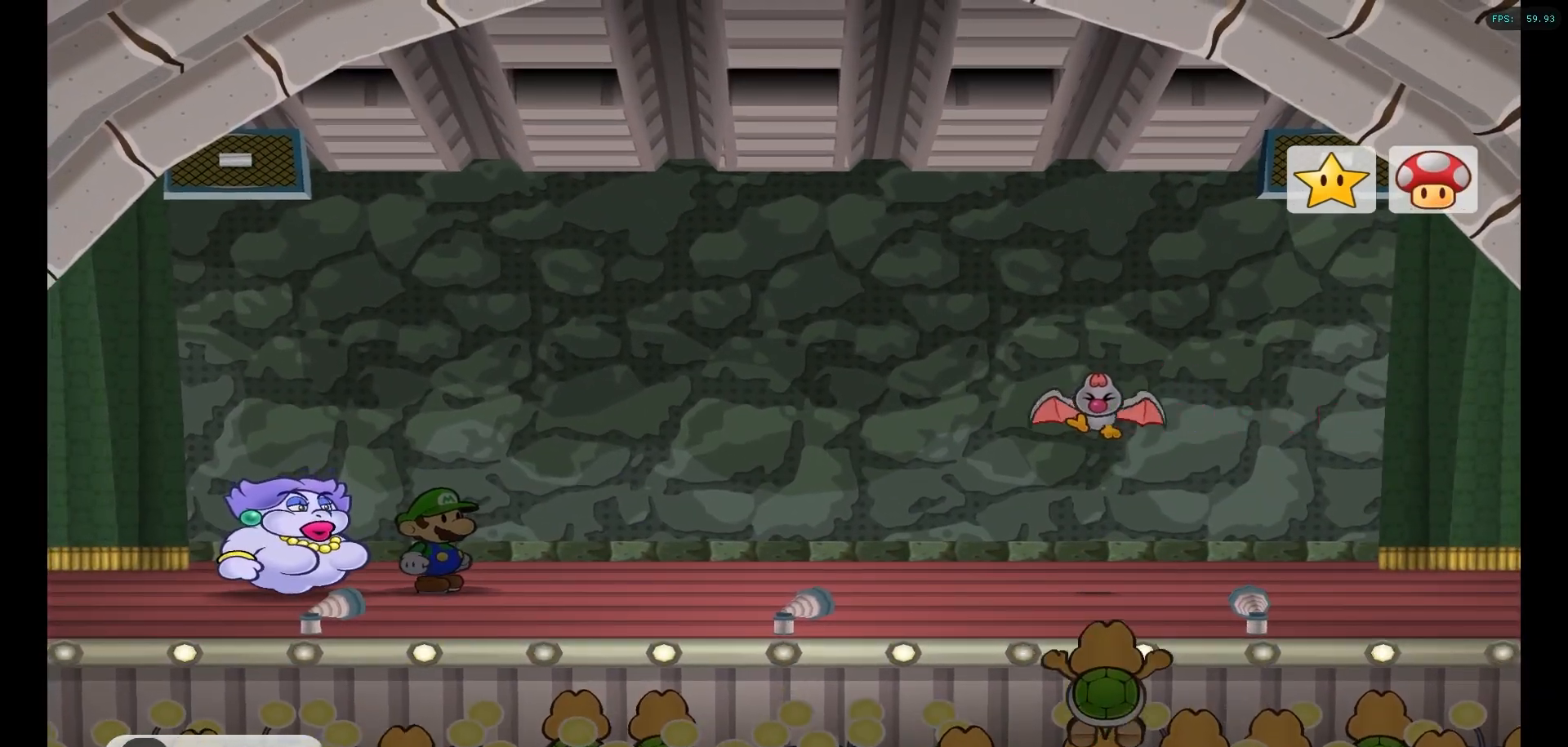
Gameplay with a controller (Nintendo layout); each line is a JSON object with the inputs held at the frame after it (dt_ms = milliseconds from this image to that frame). "events" lists button and stick changes between this image and that frame as [ms after this image, input, new state], when the widget could be followed in between. Not read: L3 R3.
{"dt_ms": 500, "buttons": [], "left_stick": "center", "right_stick": "center", "events": []}
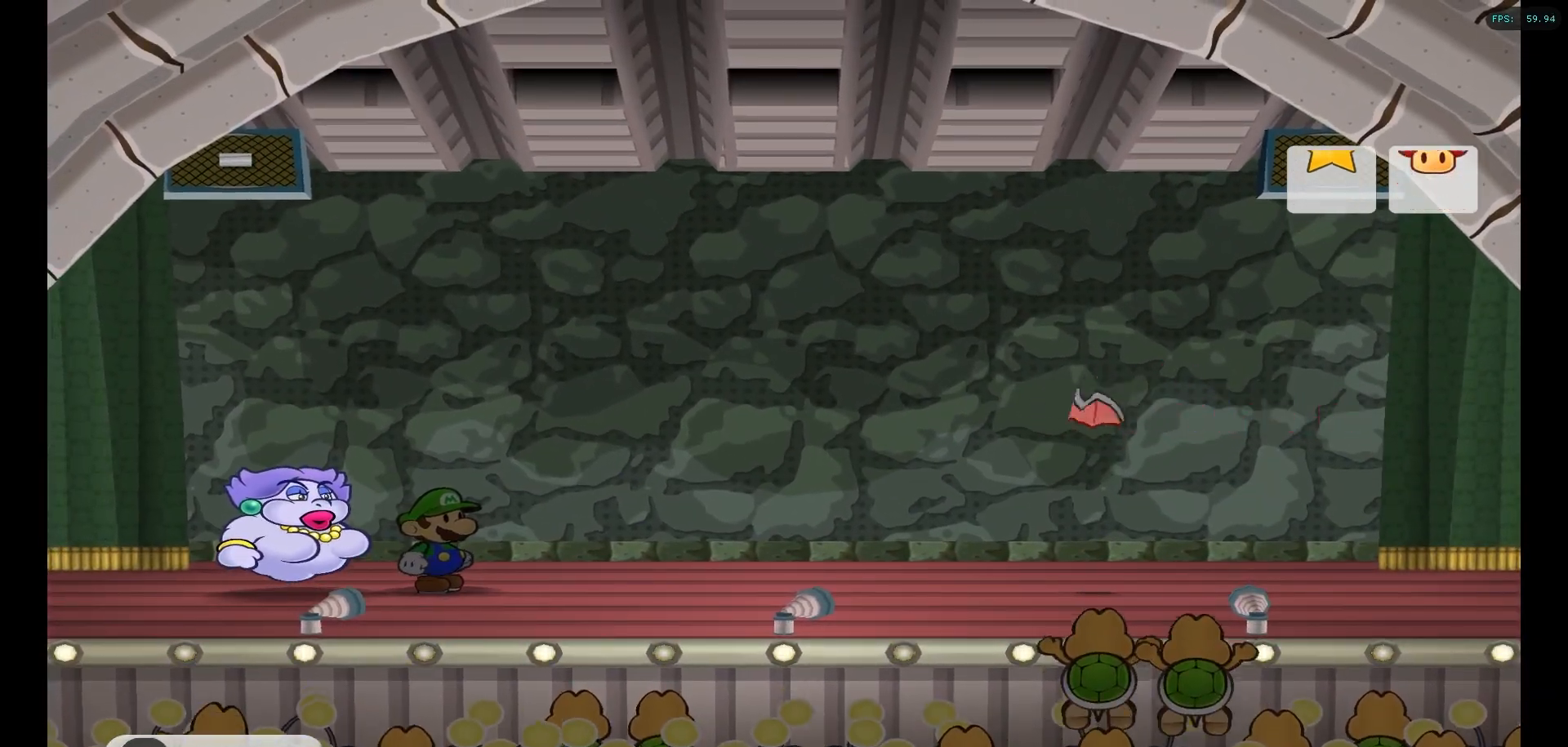
{"dt_ms": 500, "buttons": [], "left_stick": "center", "right_stick": "center", "events": []}
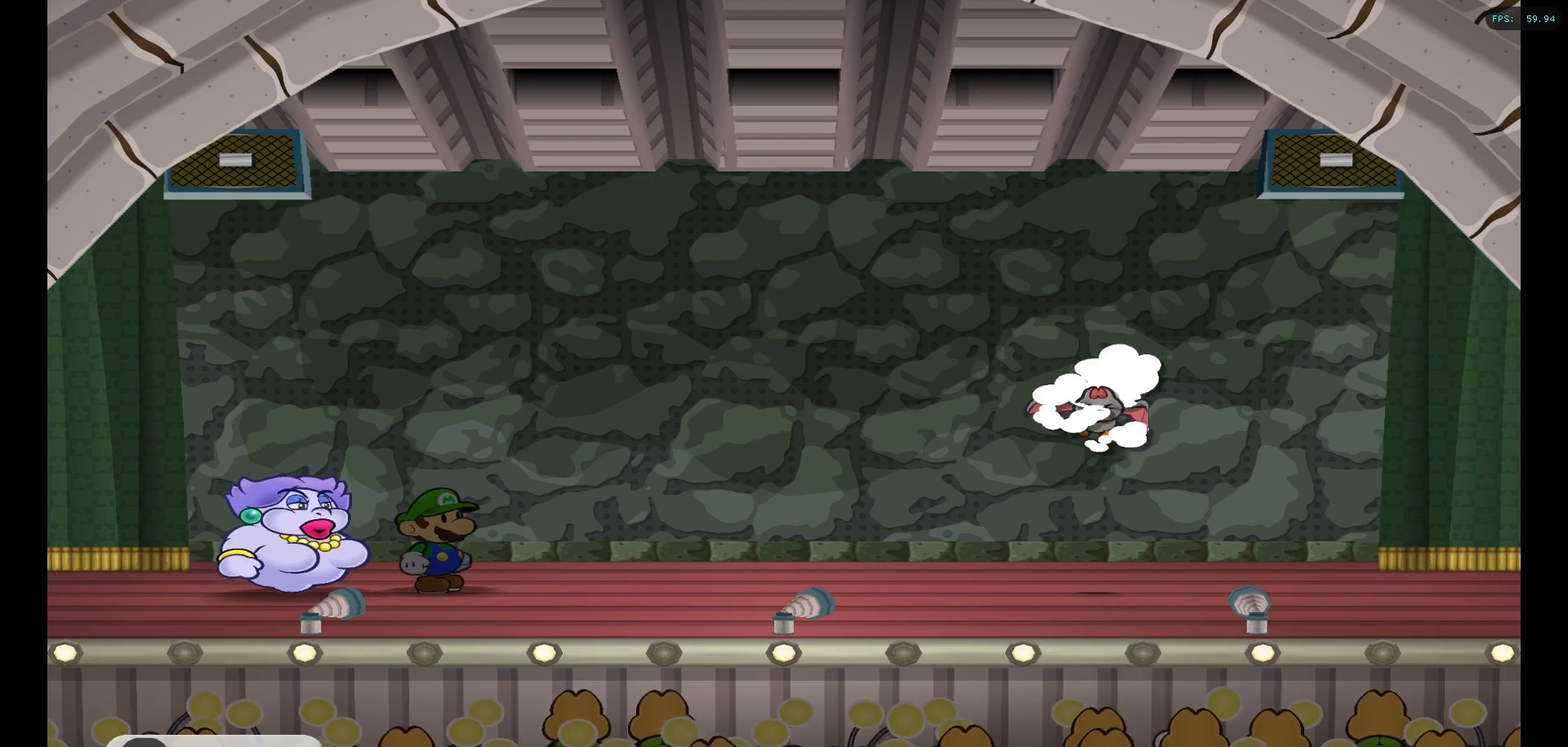
{"dt_ms": 500, "buttons": ["A"], "left_stick": "center", "right_stick": "center", "events": [[250, "A", "down"], [350, "A", "up"], [433, "A", "down"]]}
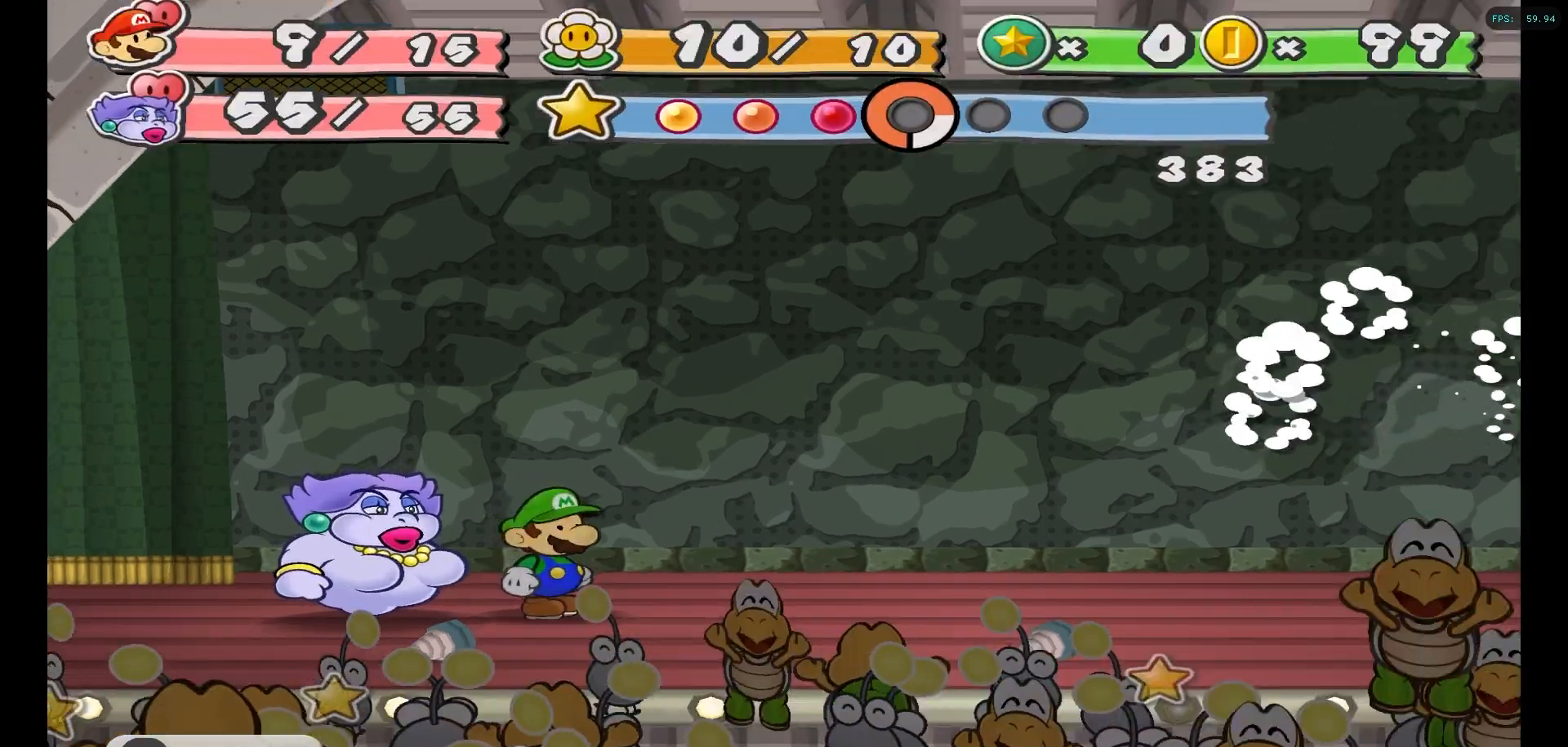
{"dt_ms": 500, "buttons": ["A"], "left_stick": "center", "right_stick": "center", "events": [[150, "A", "up"], [183, "Y", "down"], [233, "Y", "up"], [267, "A", "down"], [333, "A", "up"], [450, "A", "down"]]}
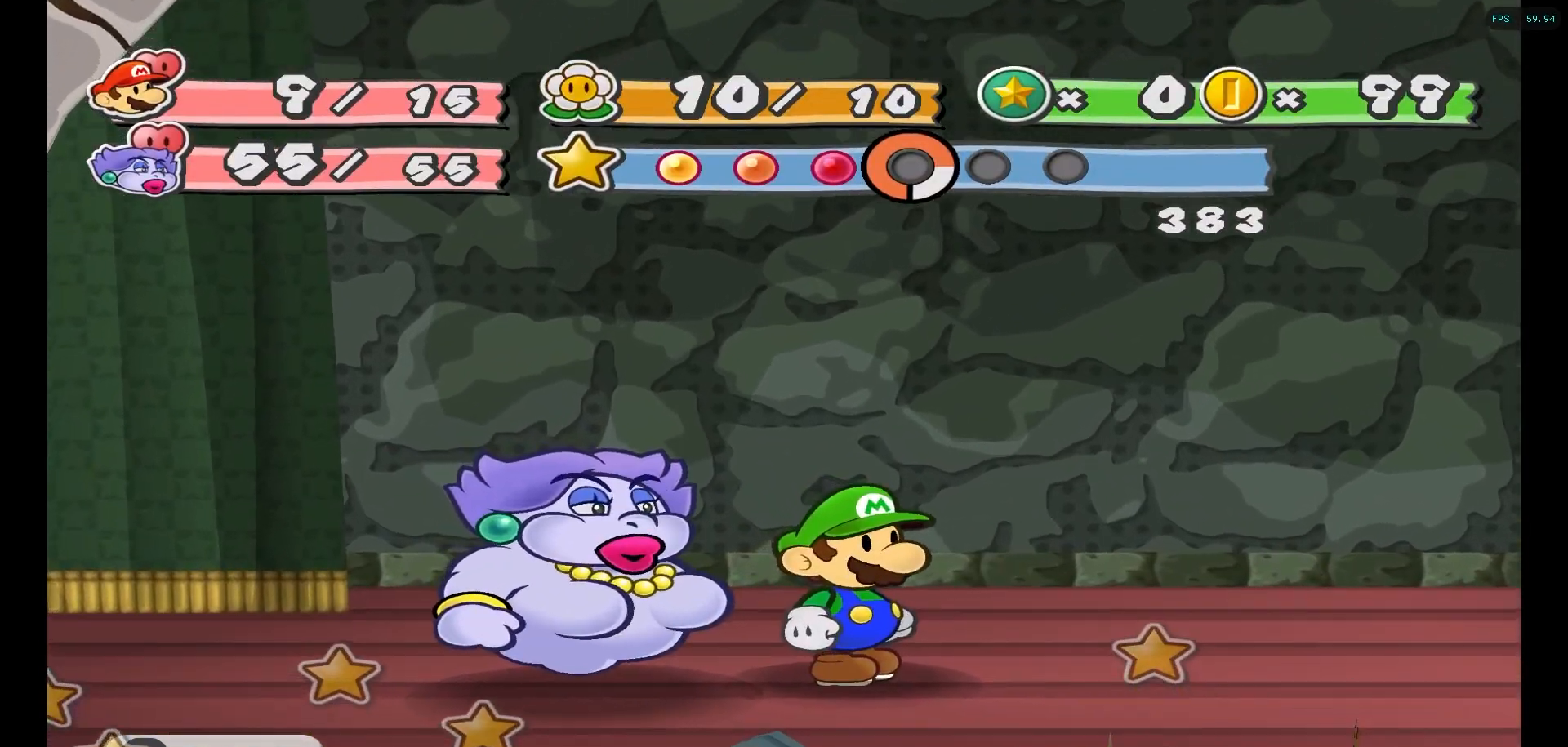
{"dt_ms": 500, "buttons": [], "left_stick": "center", "right_stick": "center", "events": [[33, "A", "up"], [150, "A", "down"], [233, "A", "up"], [350, "A", "down"], [417, "A", "up"]]}
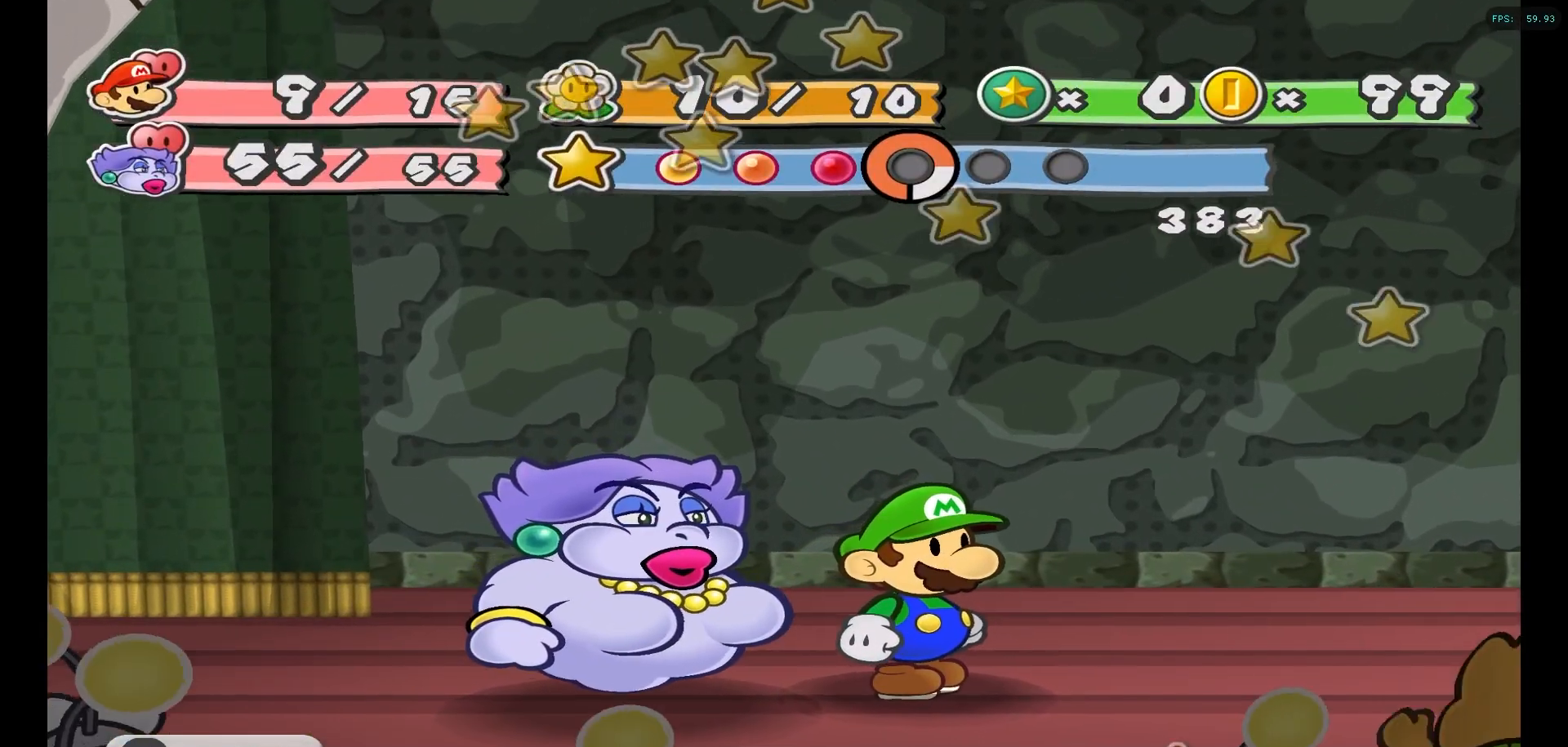
{"dt_ms": 500, "buttons": [], "left_stick": "center", "right_stick": "center", "events": [[17, "A", "down"], [83, "A", "up"], [183, "A", "down"], [267, "A", "up"], [367, "A", "down"], [433, "A", "up"]]}
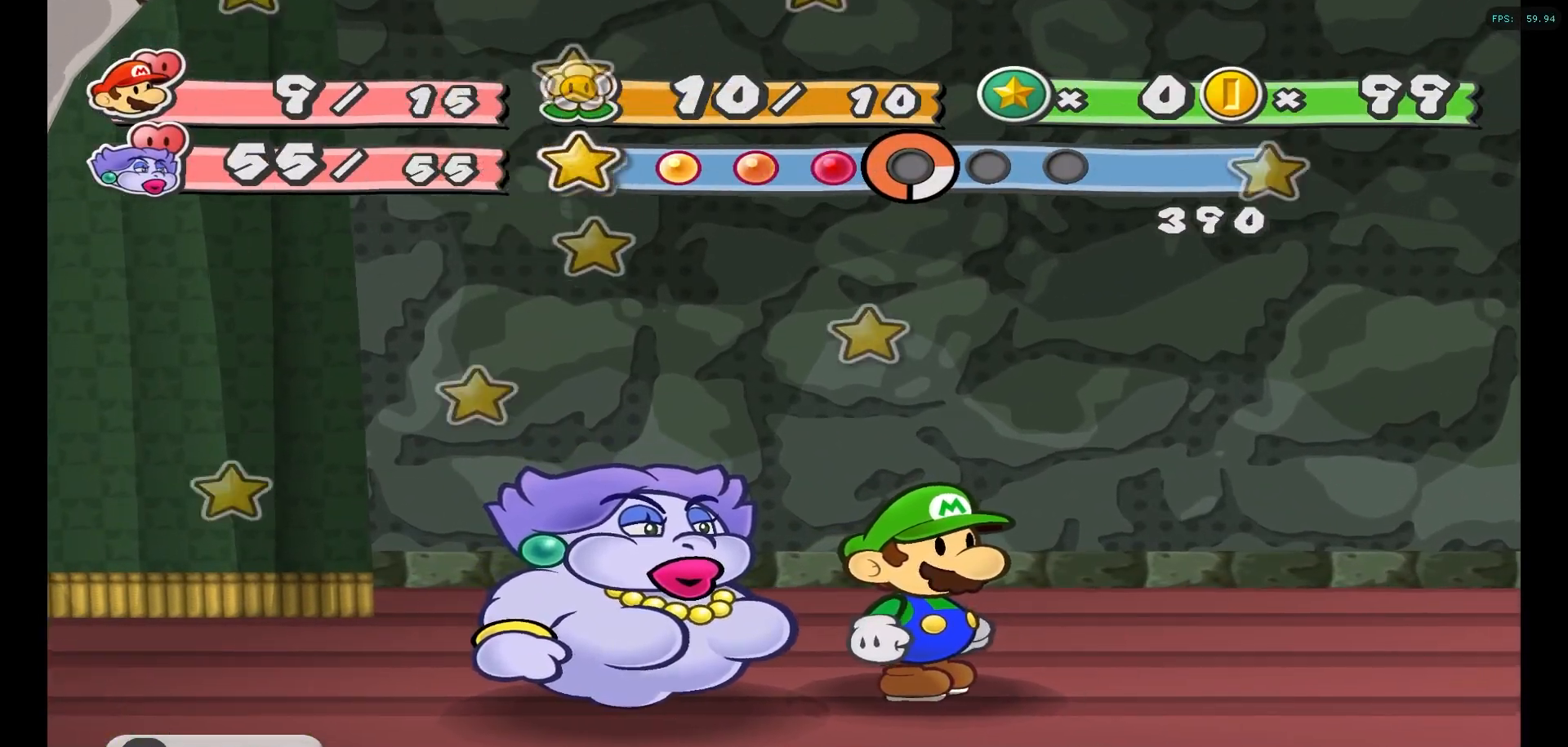
{"dt_ms": 500, "buttons": ["A"], "left_stick": "center", "right_stick": "center", "events": [[33, "A", "down"], [133, "A", "up"], [233, "A", "down"], [317, "A", "up"], [433, "A", "down"]]}
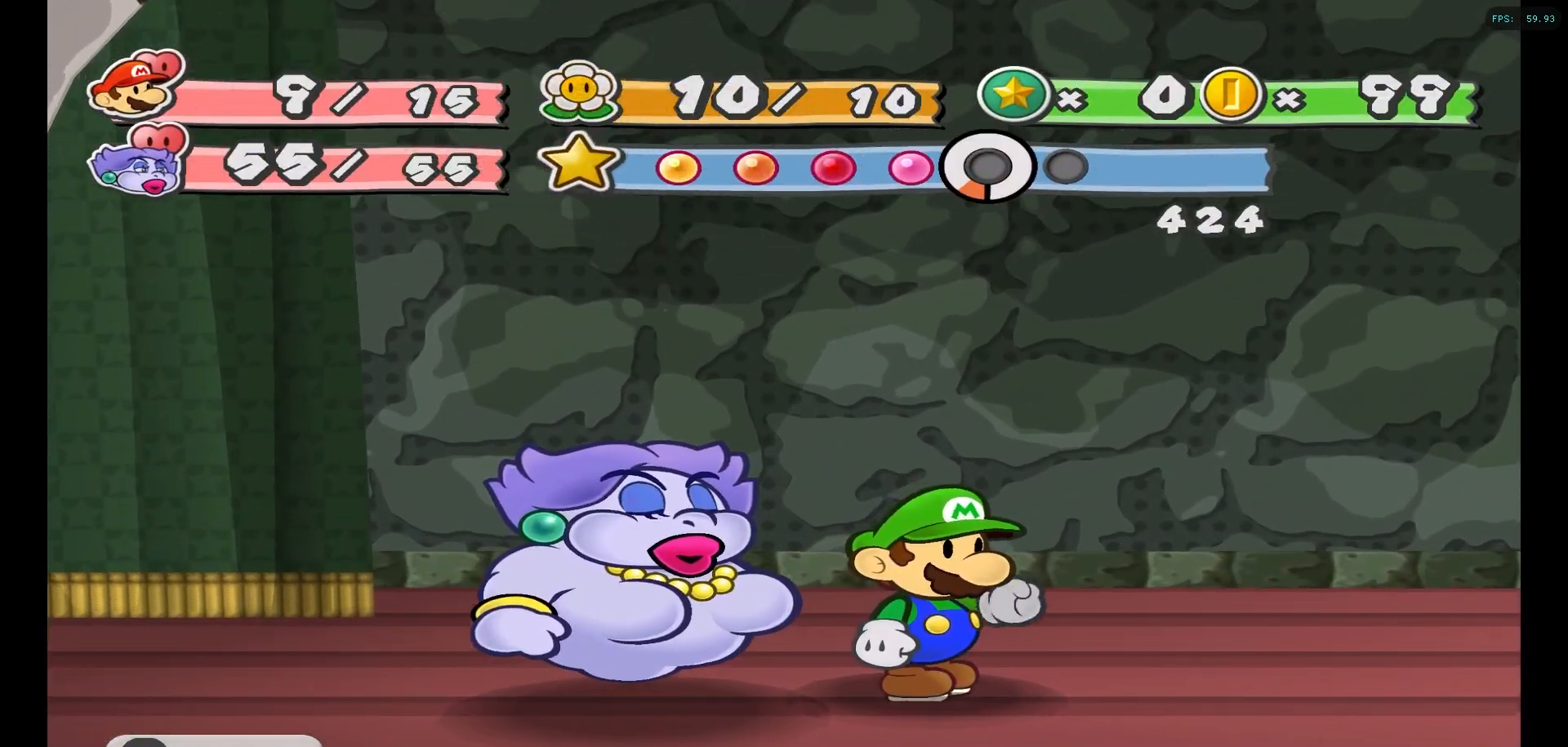
{"dt_ms": 500, "buttons": ["A"], "left_stick": "center", "right_stick": "center", "events": [[33, "A", "up"], [133, "A", "down"], [200, "A", "up"], [300, "A", "down"], [367, "A", "up"], [483, "A", "down"]]}
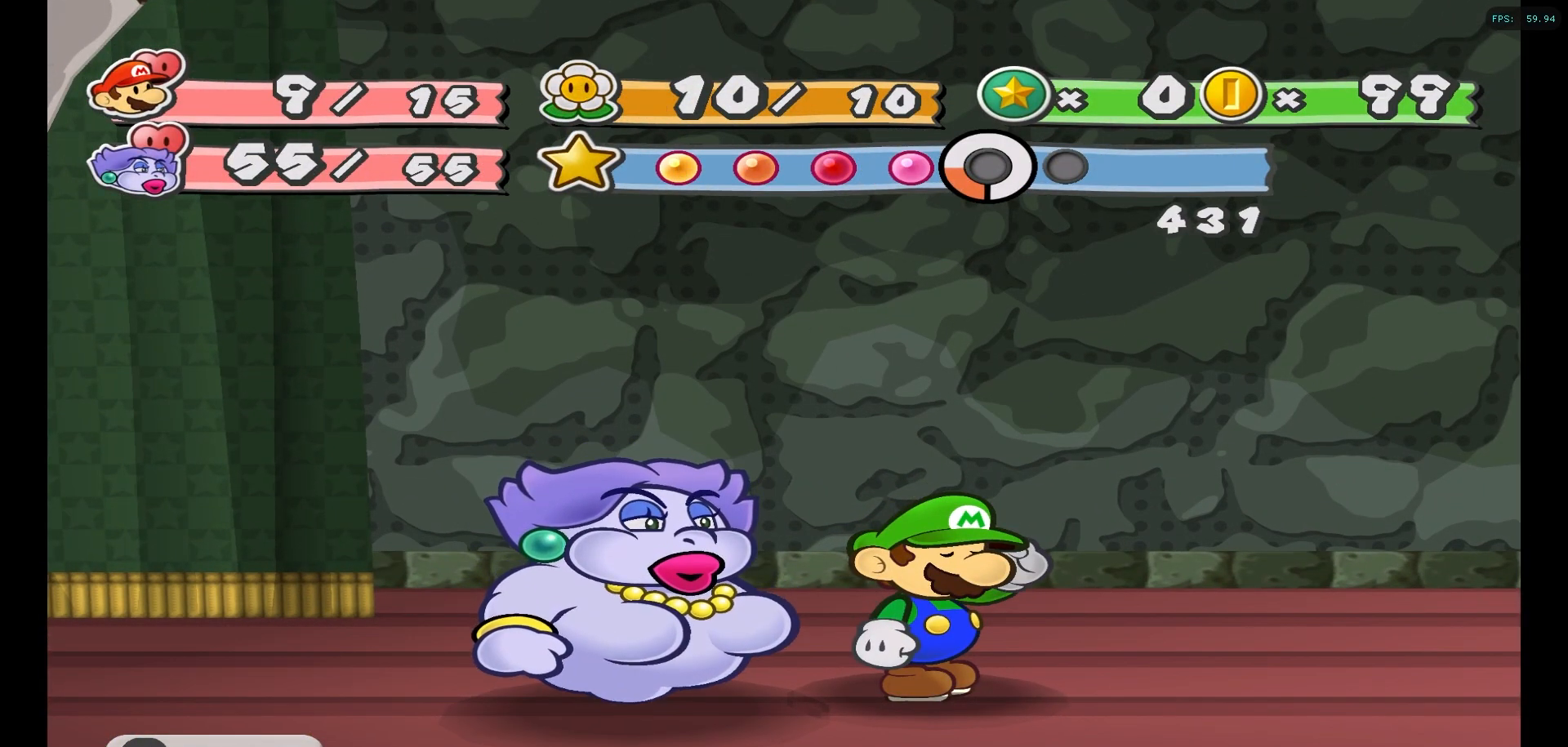
{"dt_ms": 500, "buttons": [], "left_stick": "center", "right_stick": "center", "events": [[67, "A", "up"], [167, "A", "down"], [250, "A", "up"], [350, "A", "down"], [433, "A", "up"]]}
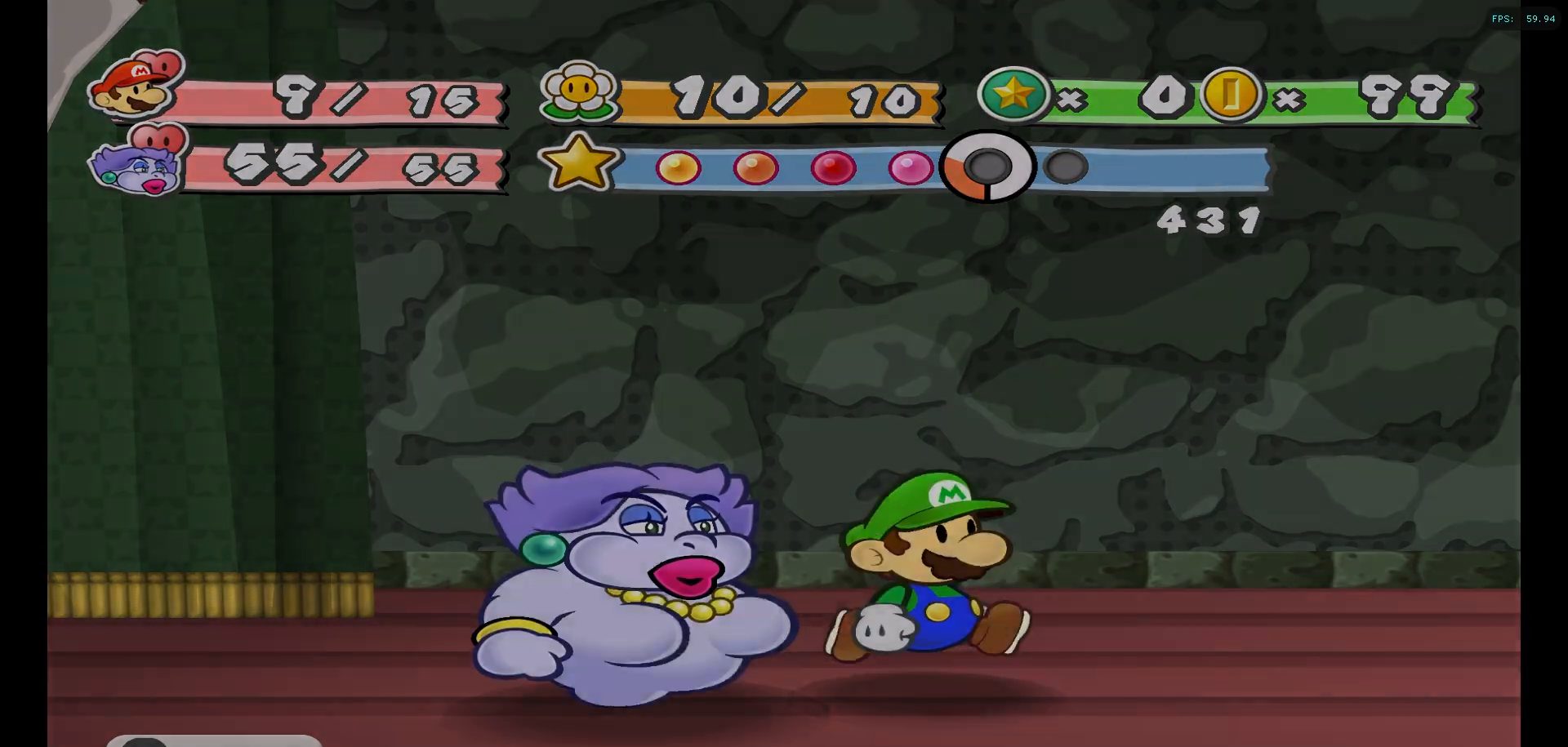
{"dt_ms": 500, "buttons": ["A"], "left_stick": "center", "right_stick": "center", "events": [[33, "A", "down"], [133, "A", "up"], [233, "A", "down"], [333, "A", "up"], [483, "A", "down"]]}
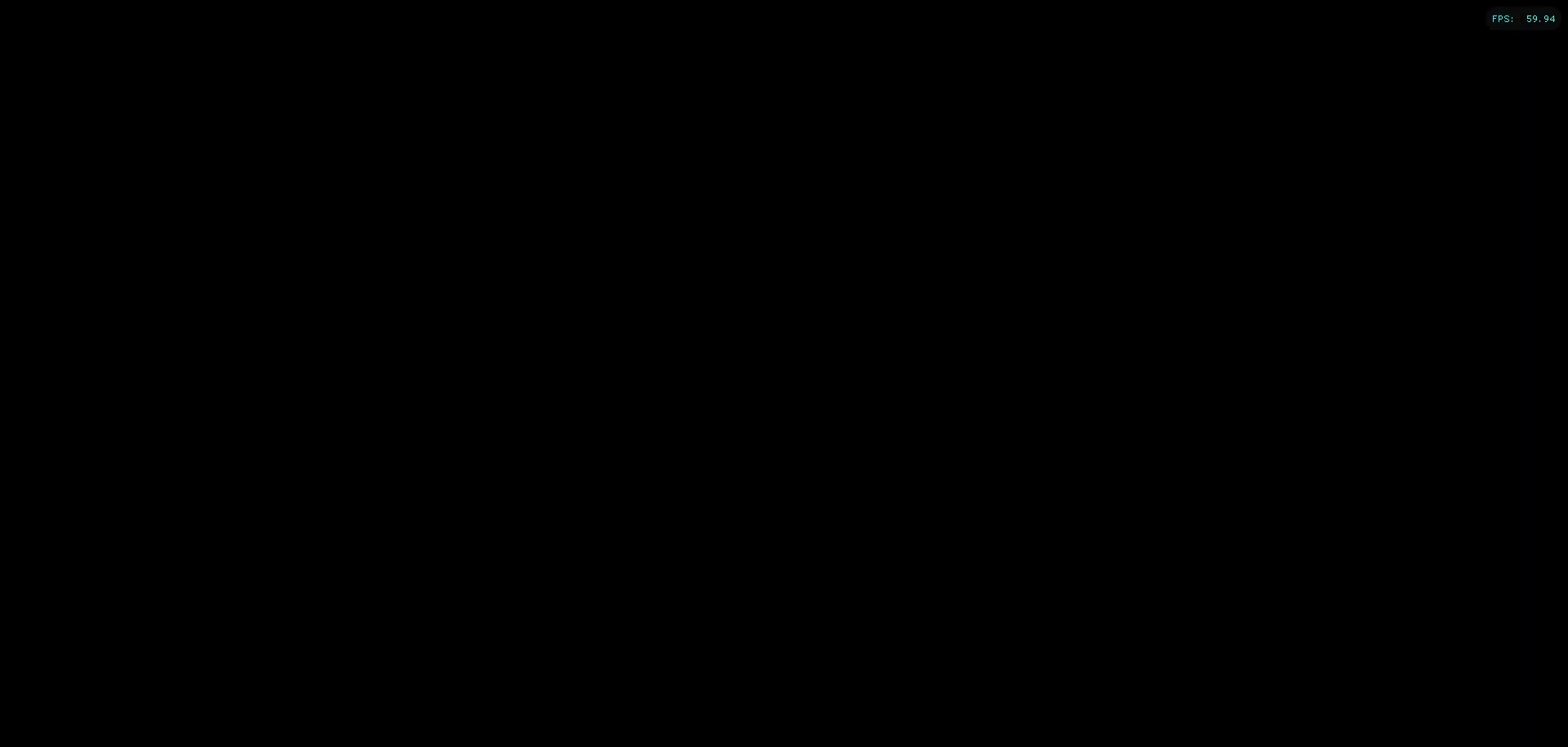
{"dt_ms": 500, "buttons": [], "left_stick": "center", "right_stick": "center", "events": [[67, "A", "up"], [167, "A", "down"], [283, "A", "up"], [383, "A", "down"], [500, "A", "up"]]}
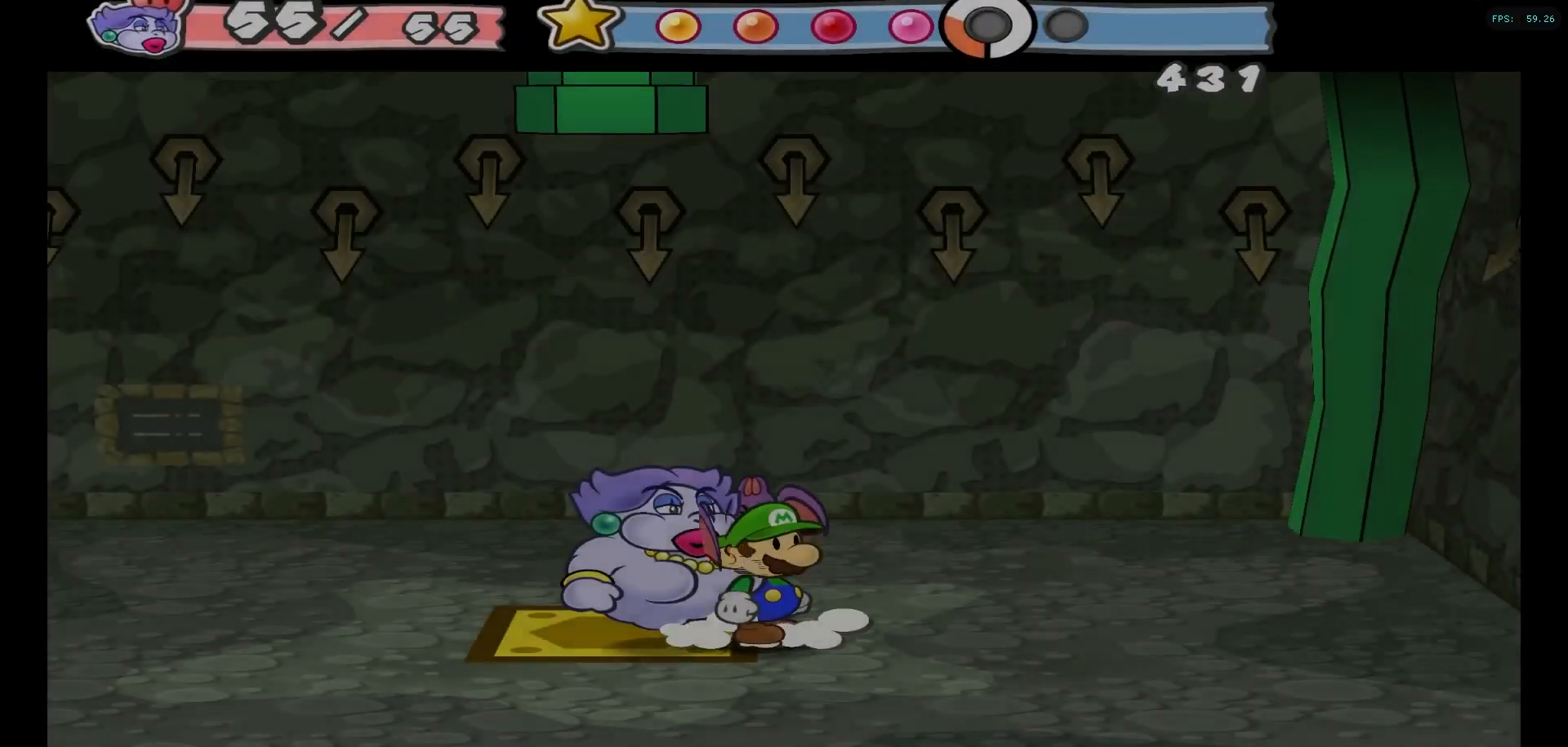
{"dt_ms": 500, "buttons": [], "left_stick": "center", "right_stick": "center", "events": [[83, "A", "down"], [183, "A", "up"]]}
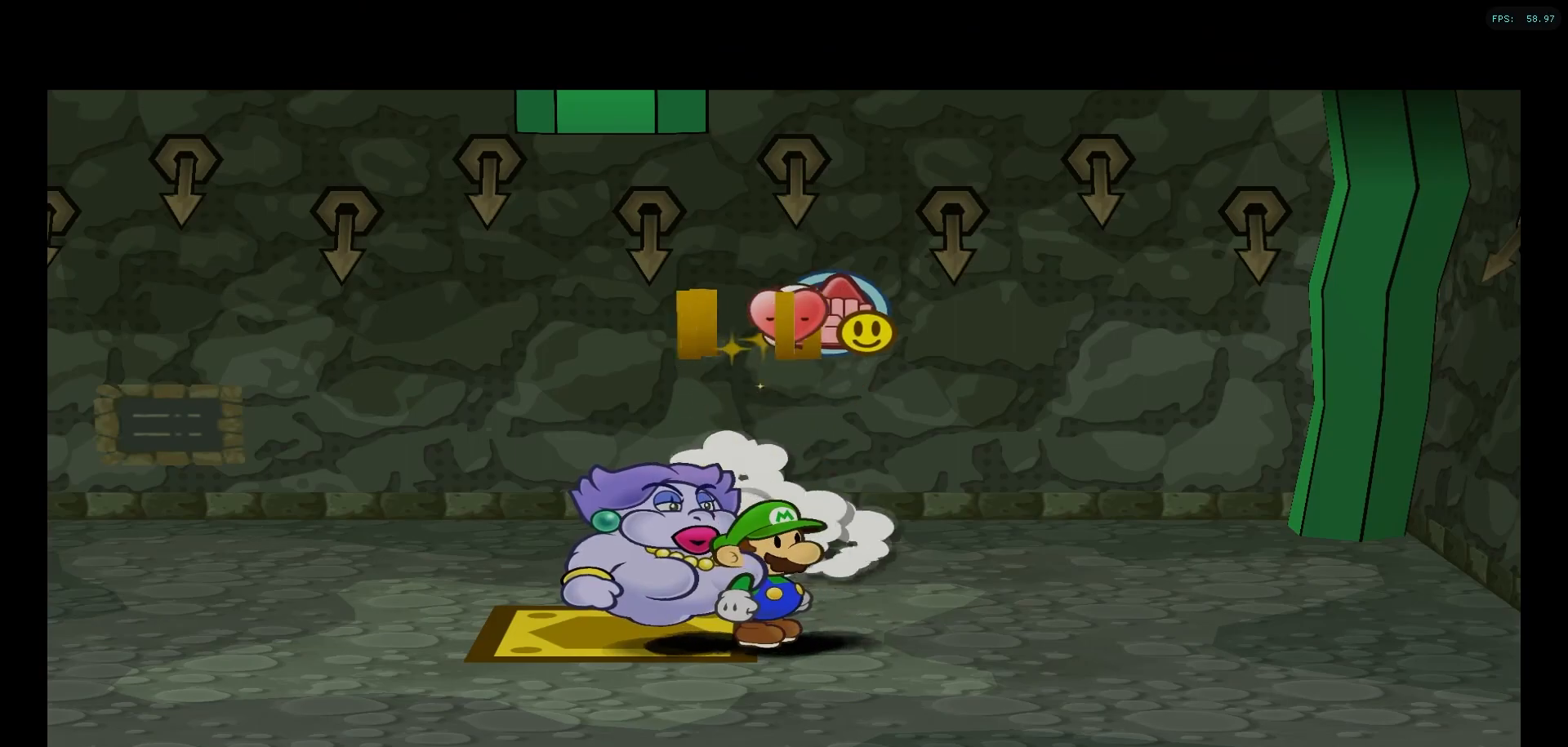
{"dt_ms": 500, "buttons": [], "left_stick": "right", "right_stick": "center", "events": [[350, "left_stick", "right"]]}
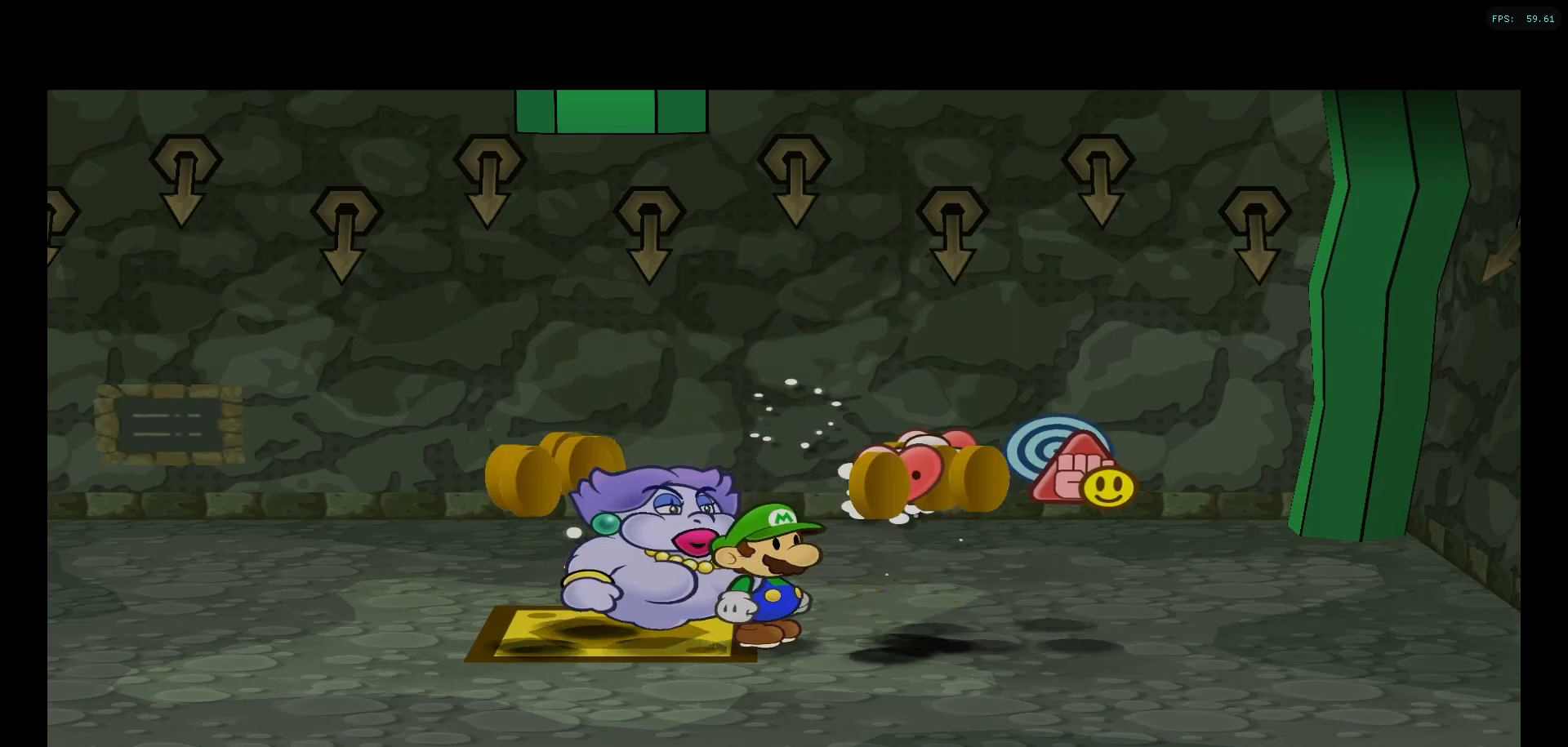
{"dt_ms": 500, "buttons": [], "left_stick": "right", "right_stick": "center", "events": []}
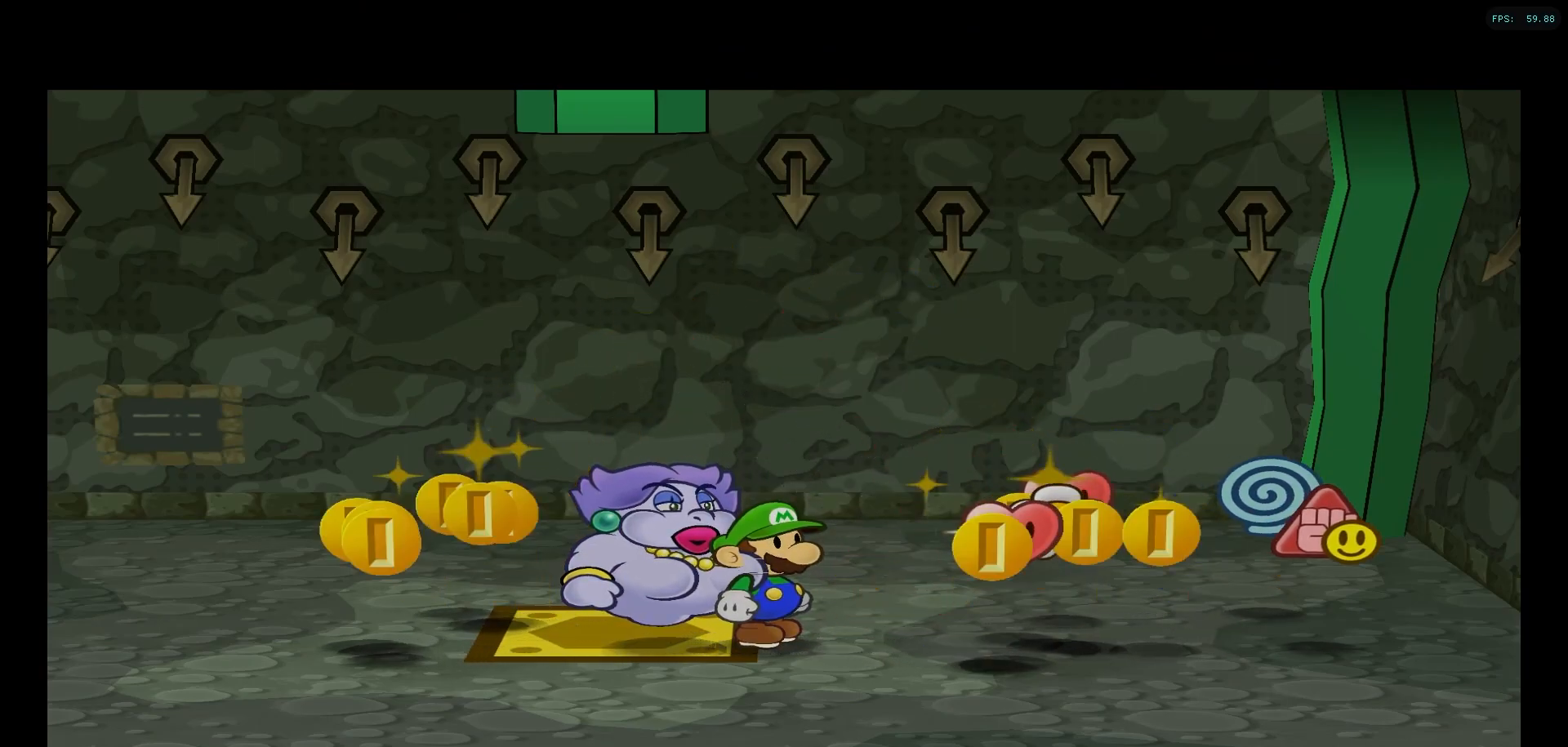
{"dt_ms": 500, "buttons": [], "left_stick": "right", "right_stick": "center", "events": []}
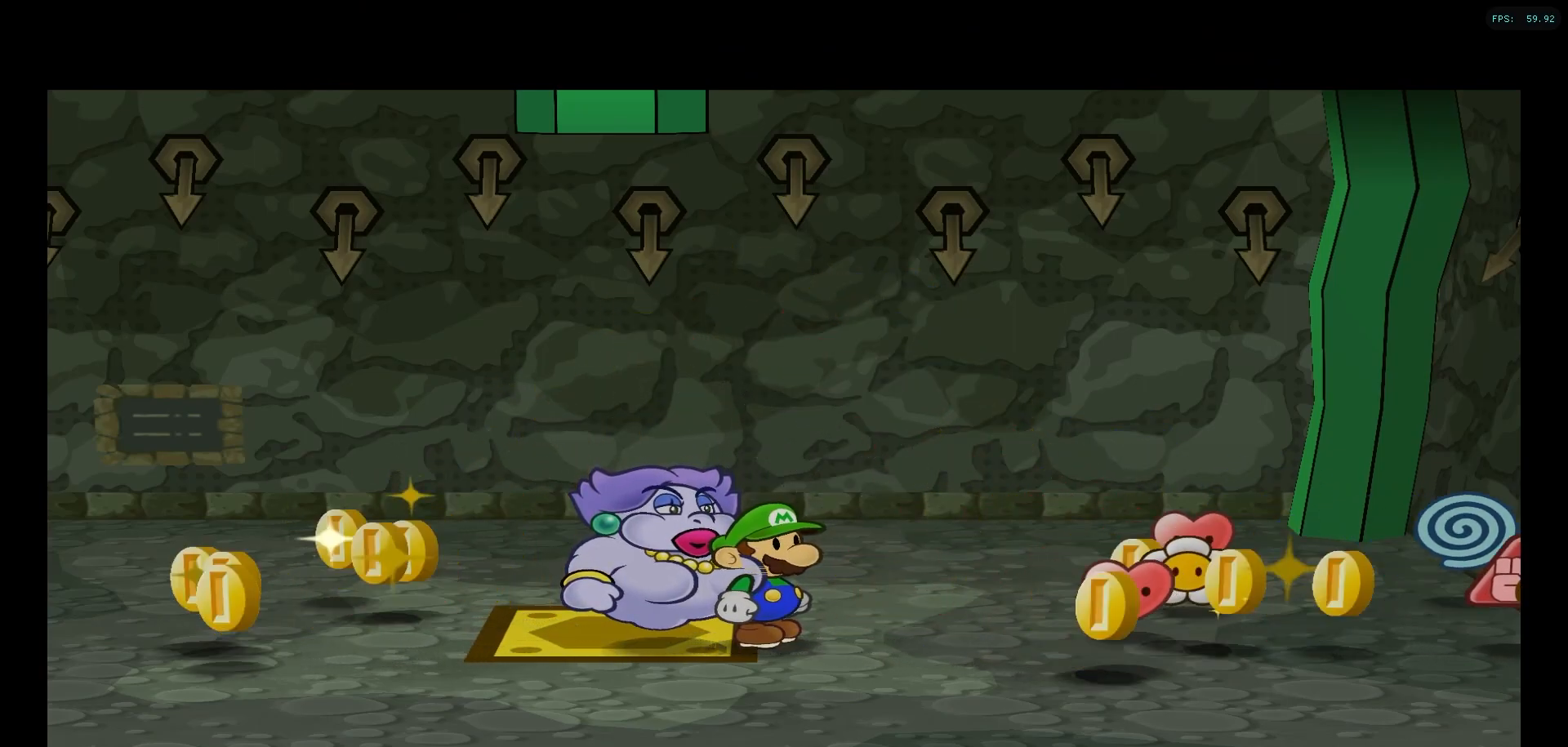
{"dt_ms": 500, "buttons": [], "left_stick": "right", "right_stick": "center", "events": []}
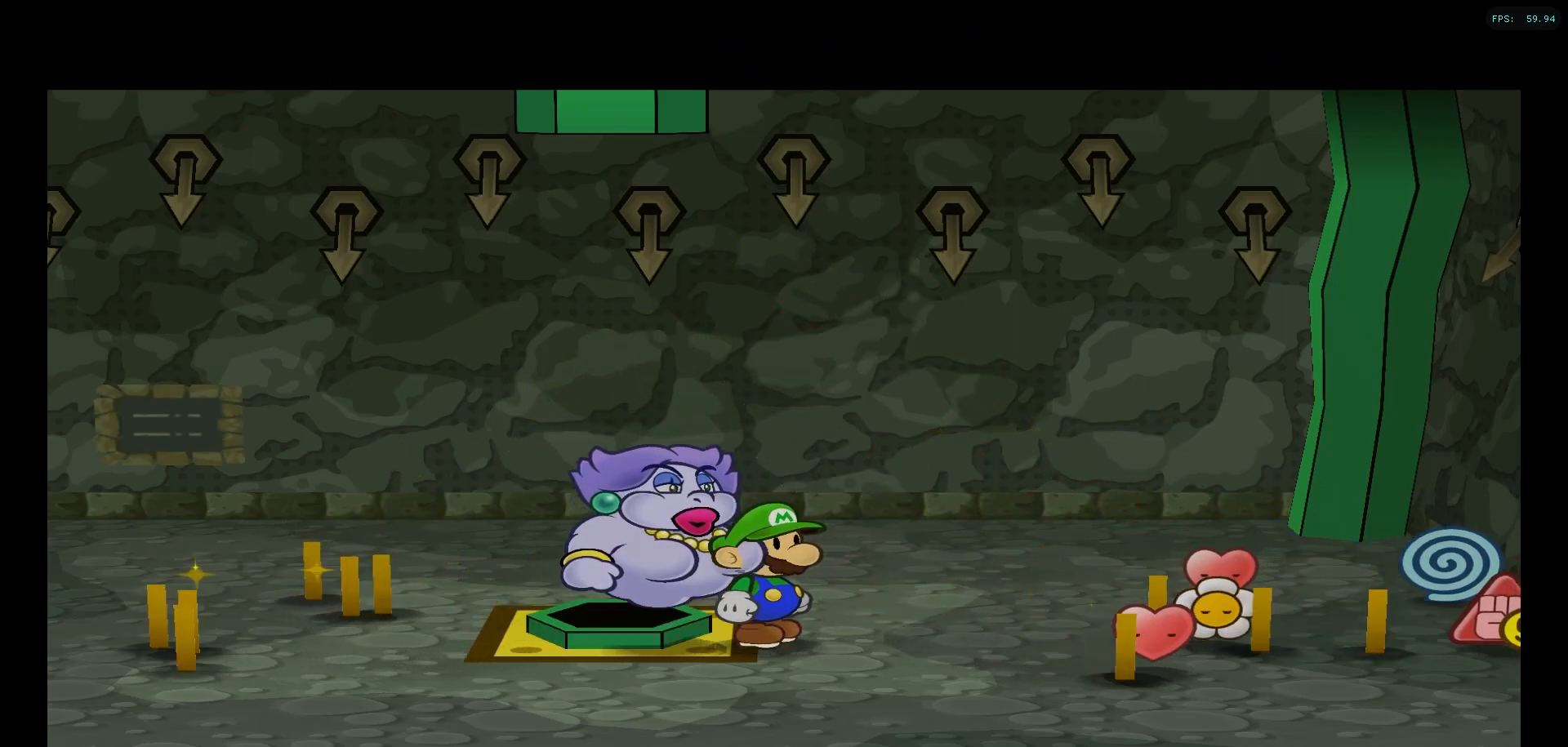
{"dt_ms": 500, "buttons": [], "left_stick": "right", "right_stick": "center", "events": []}
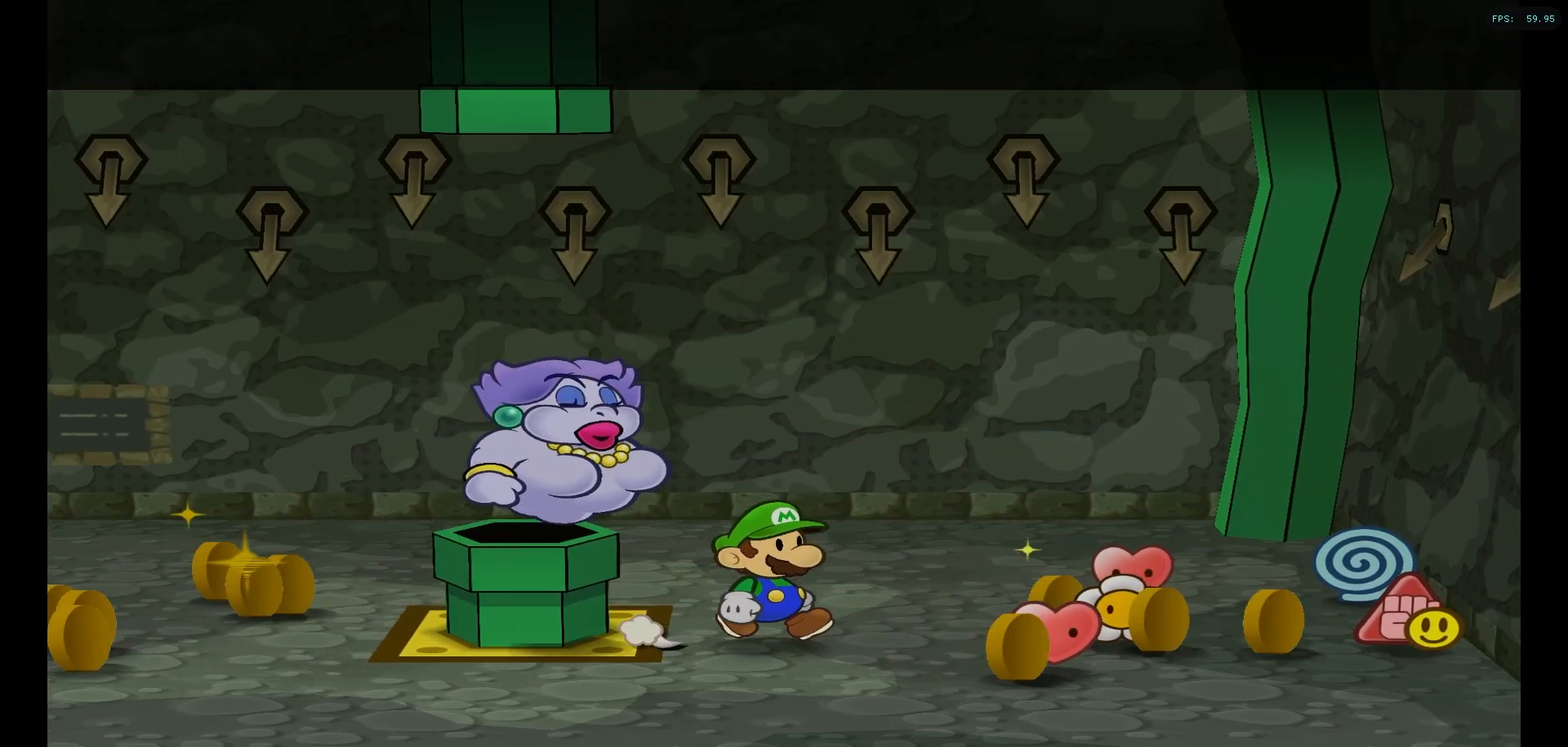
{"dt_ms": 500, "buttons": [], "left_stick": "up-right", "right_stick": "center", "events": [[383, "left_stick", "up-right"]]}
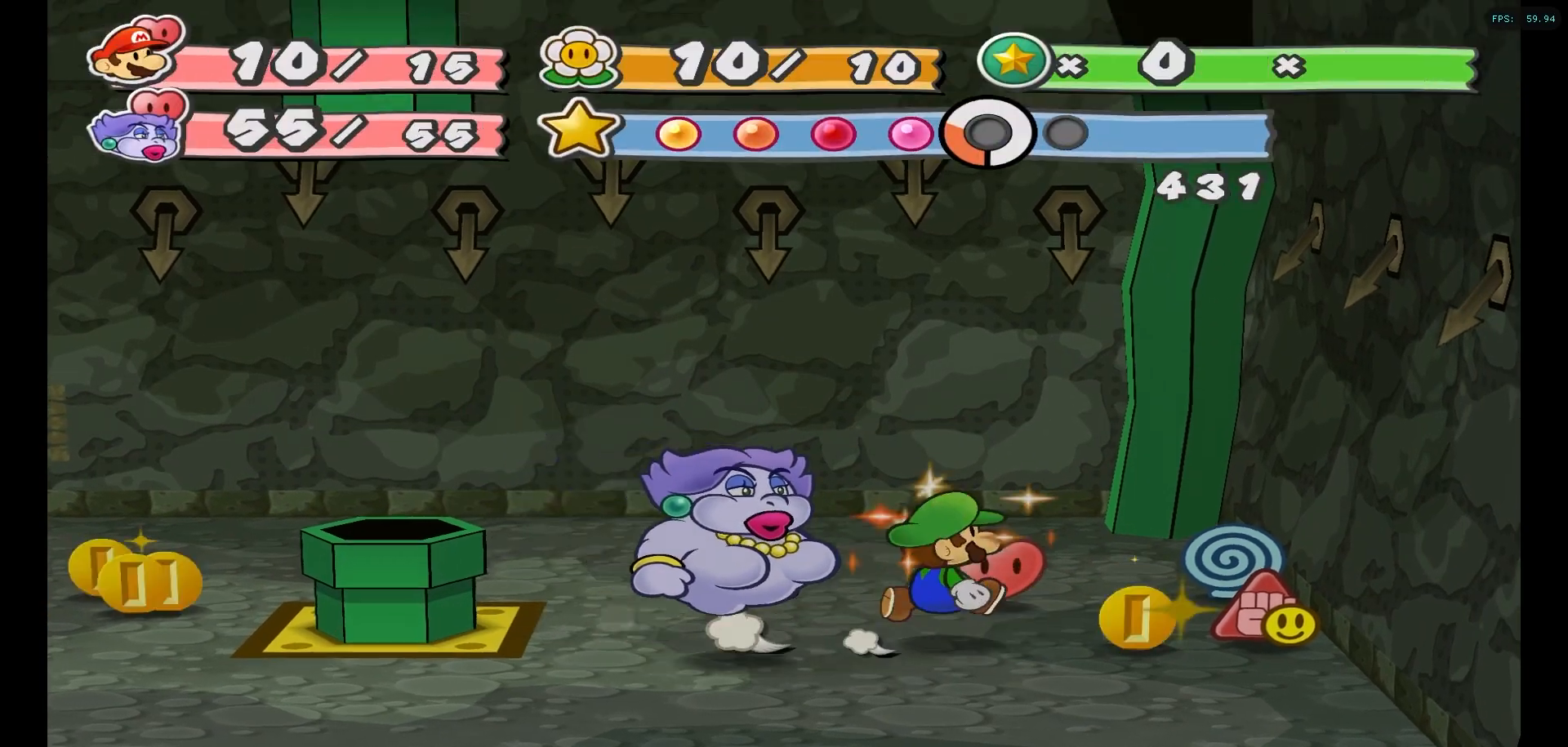
{"dt_ms": 500, "buttons": [], "left_stick": "down-right", "right_stick": "center", "events": [[50, "left_stick", "up"], [250, "left_stick", "right"], [317, "left_stick", "down-right"]]}
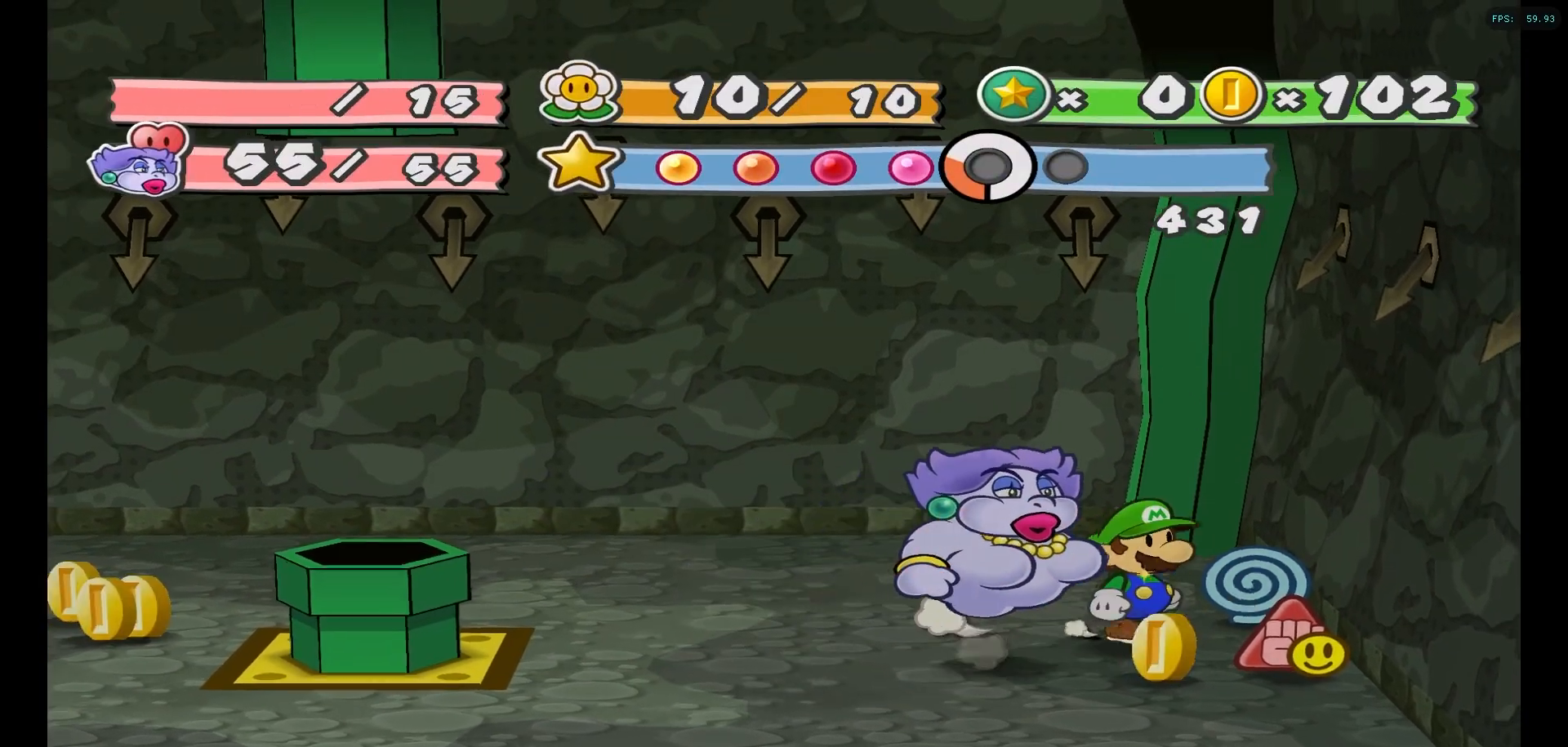
{"dt_ms": 1000, "buttons": [], "left_stick": "down-left", "right_stick": "center"}
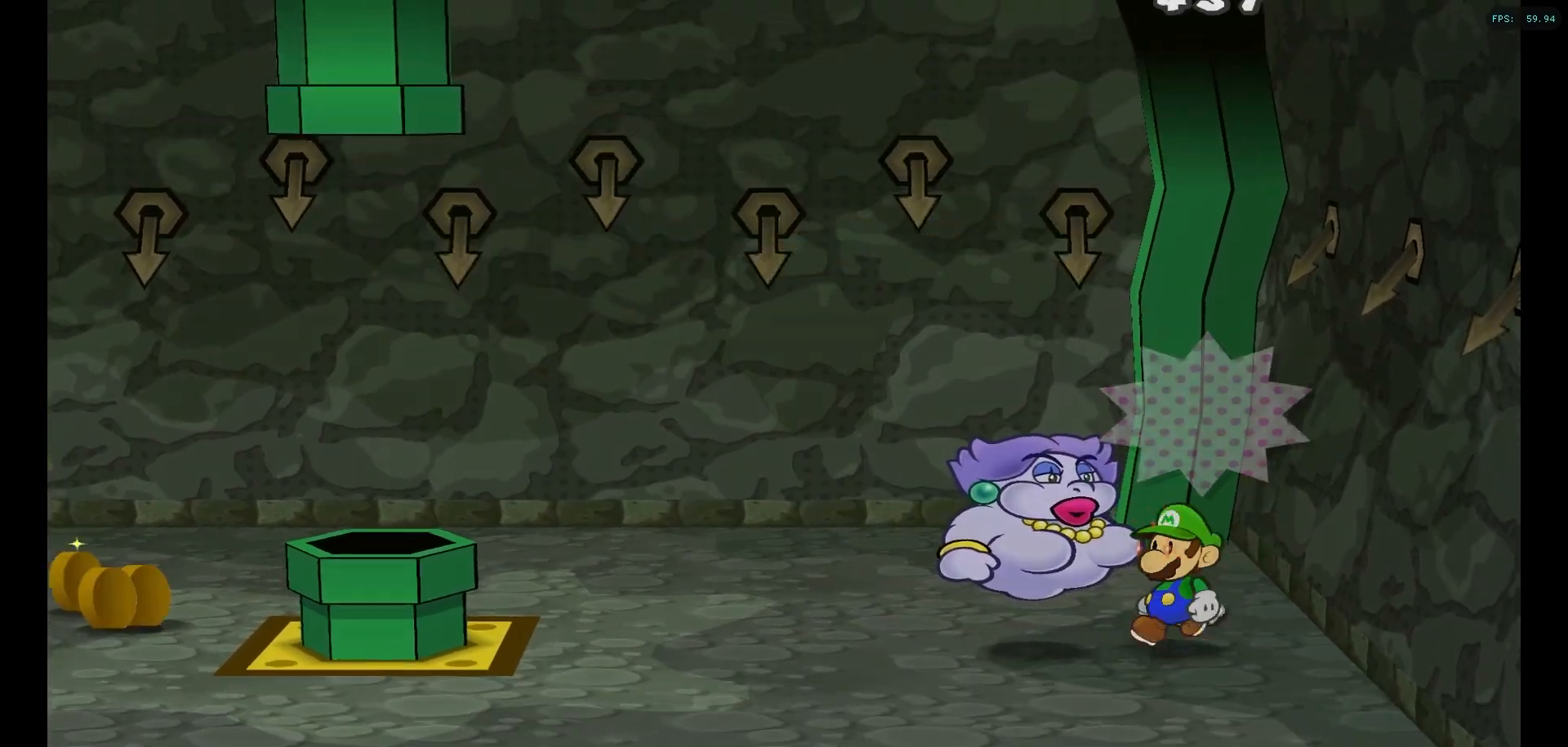
{"dt_ms": 500, "buttons": [], "left_stick": "down-left", "right_stick": "center", "events": []}
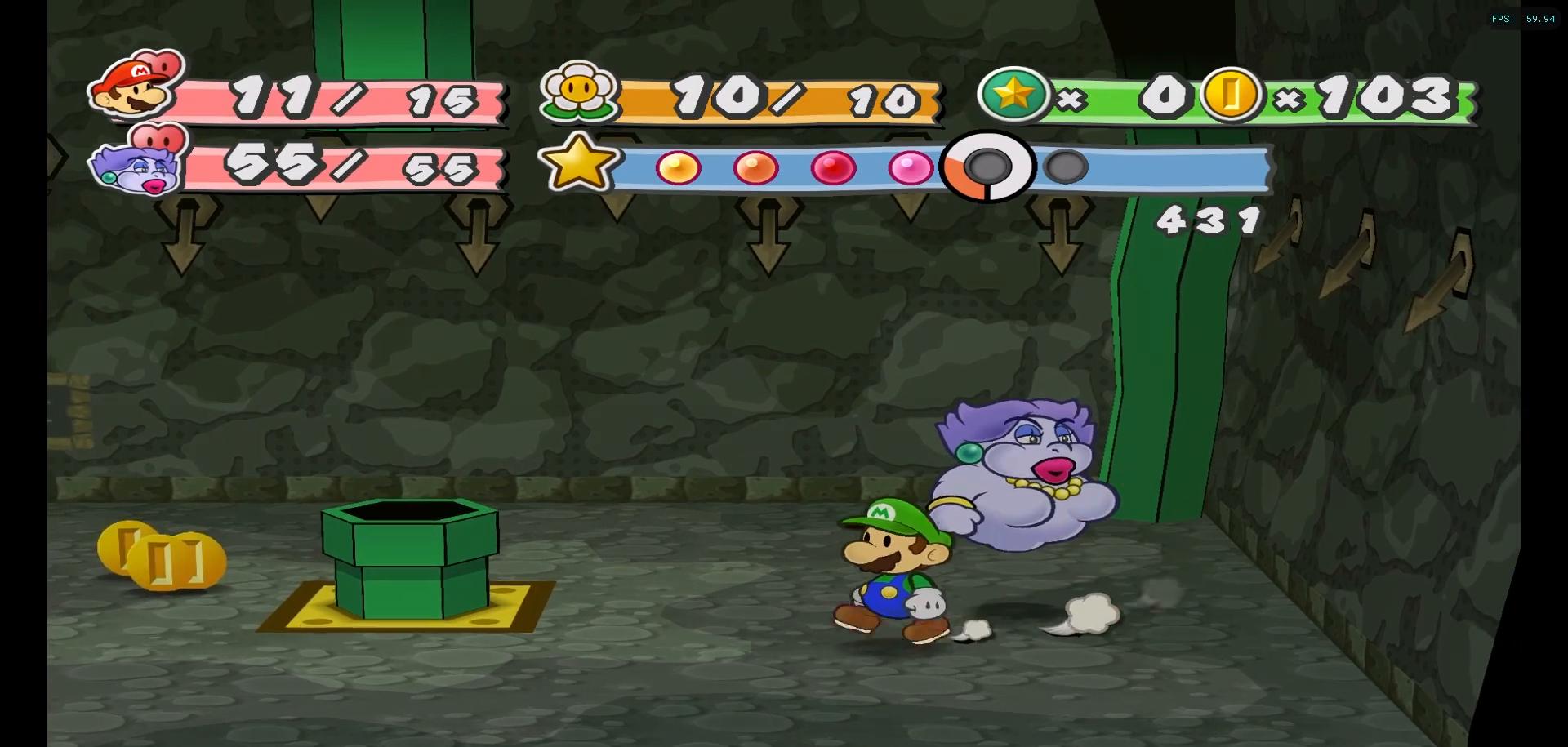
{"dt_ms": 500, "buttons": [], "left_stick": "left", "right_stick": "center", "events": [[133, "left_stick", "left"]]}
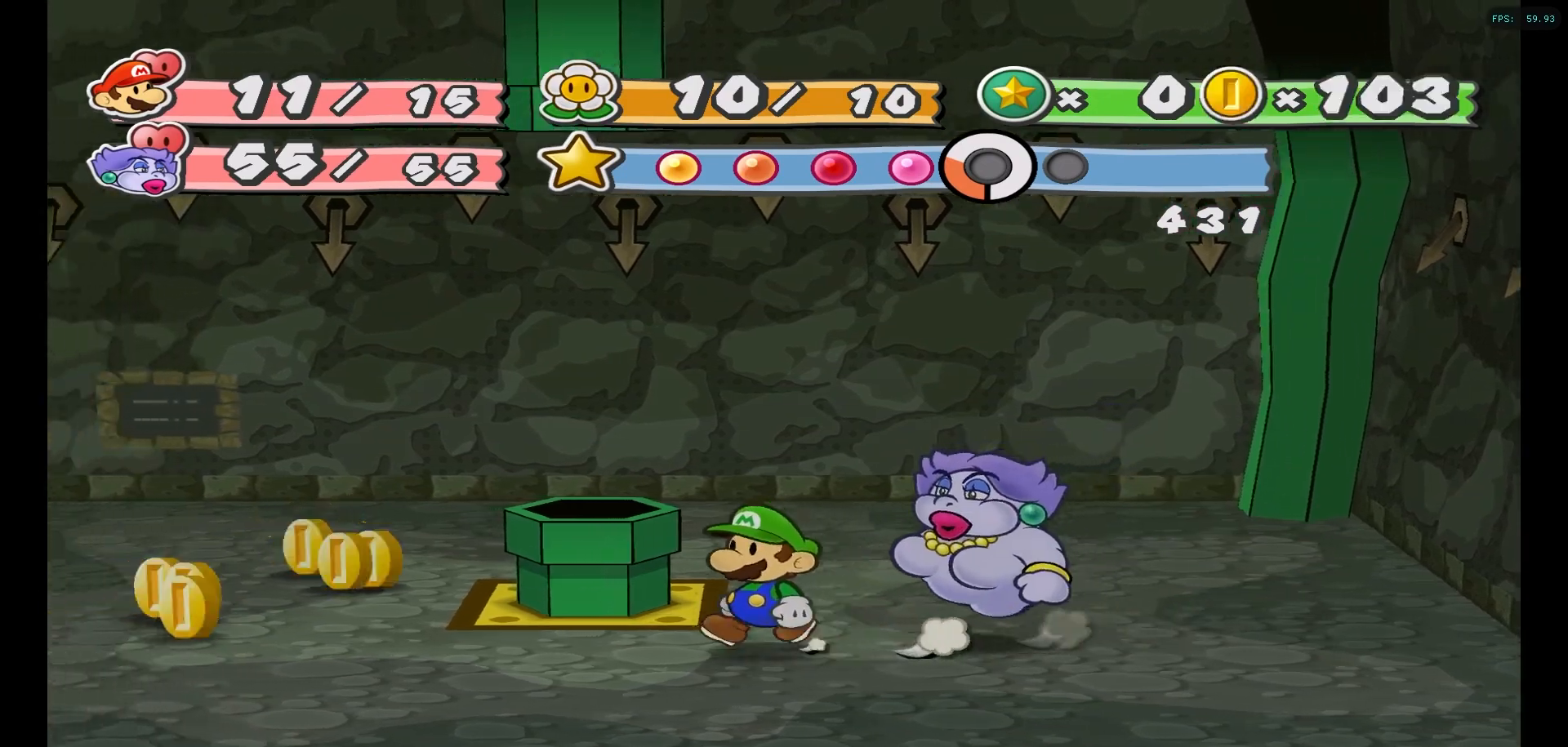
{"dt_ms": 500, "buttons": [], "left_stick": "up-left", "right_stick": "center", "events": [[267, "left_stick", "up-left"]]}
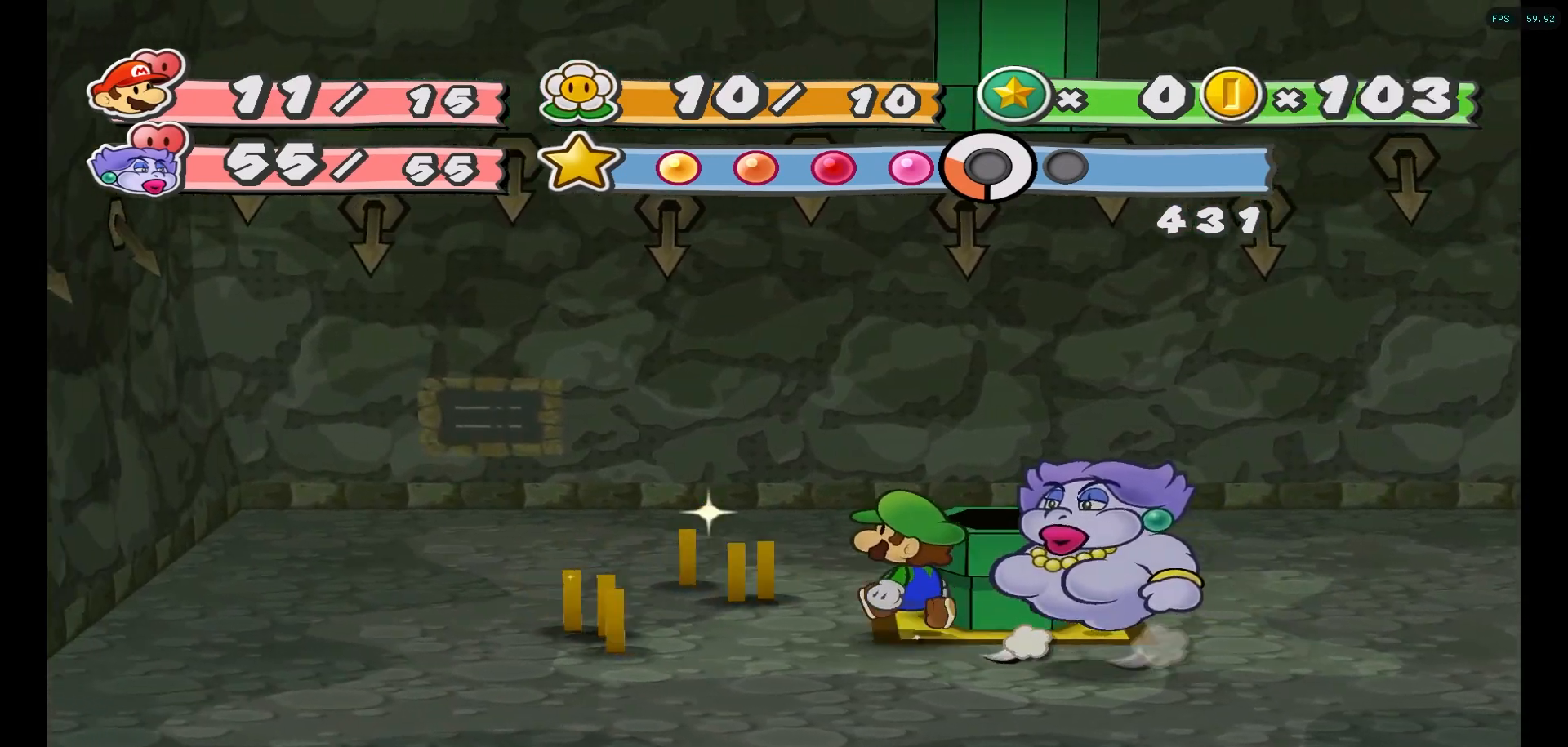
{"dt_ms": 500, "buttons": [], "left_stick": "down-left", "right_stick": "center", "events": [[467, "left_stick", "down-left"]]}
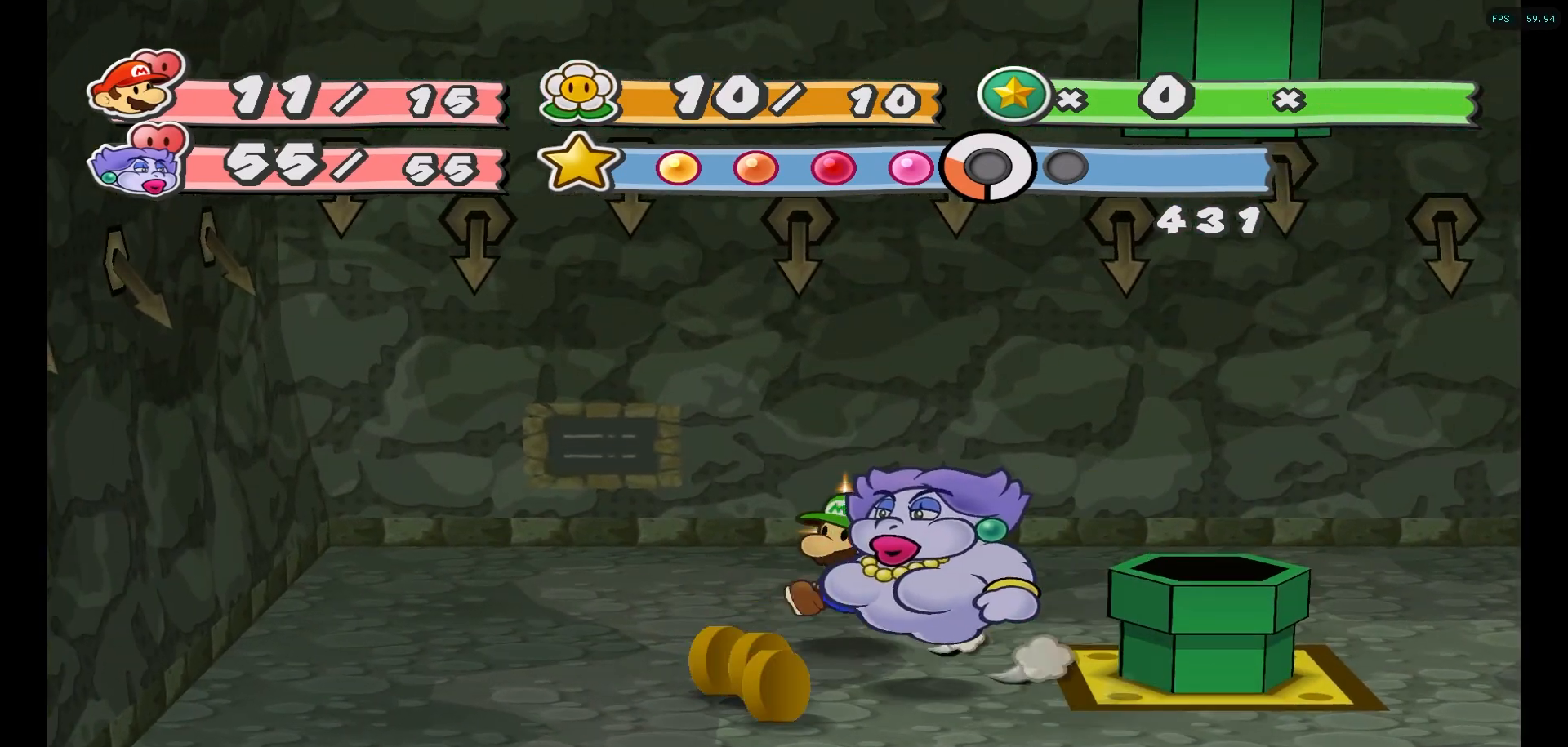
{"dt_ms": 500, "buttons": [], "left_stick": "down", "right_stick": "center", "events": [[117, "left_stick", "down"]]}
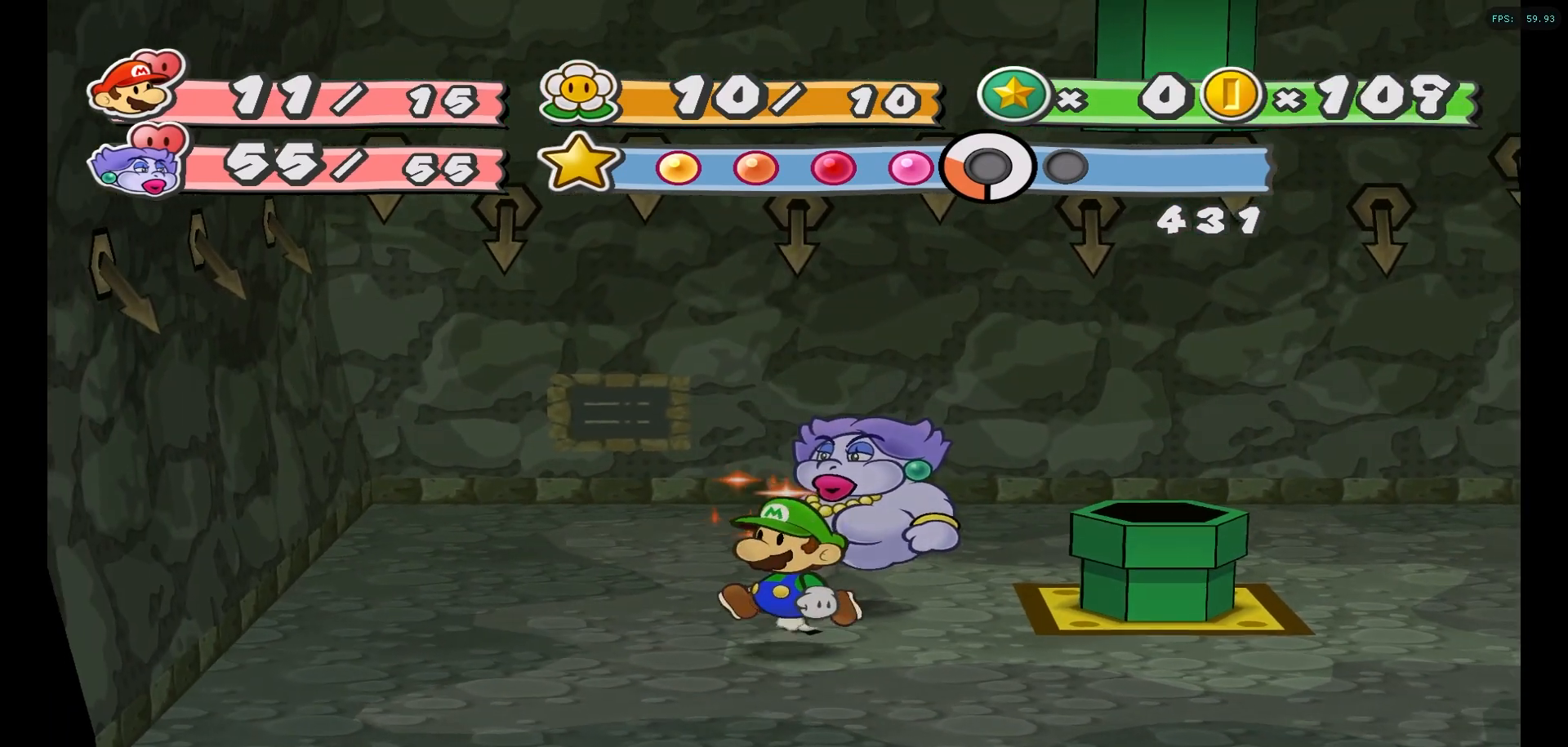
{"dt_ms": 500, "buttons": [], "left_stick": "center", "right_stick": "center", "events": [[33, "left_stick", "center"], [150, "DPAD_RIGHT", "down"], [283, "DPAD_RIGHT", "up"]]}